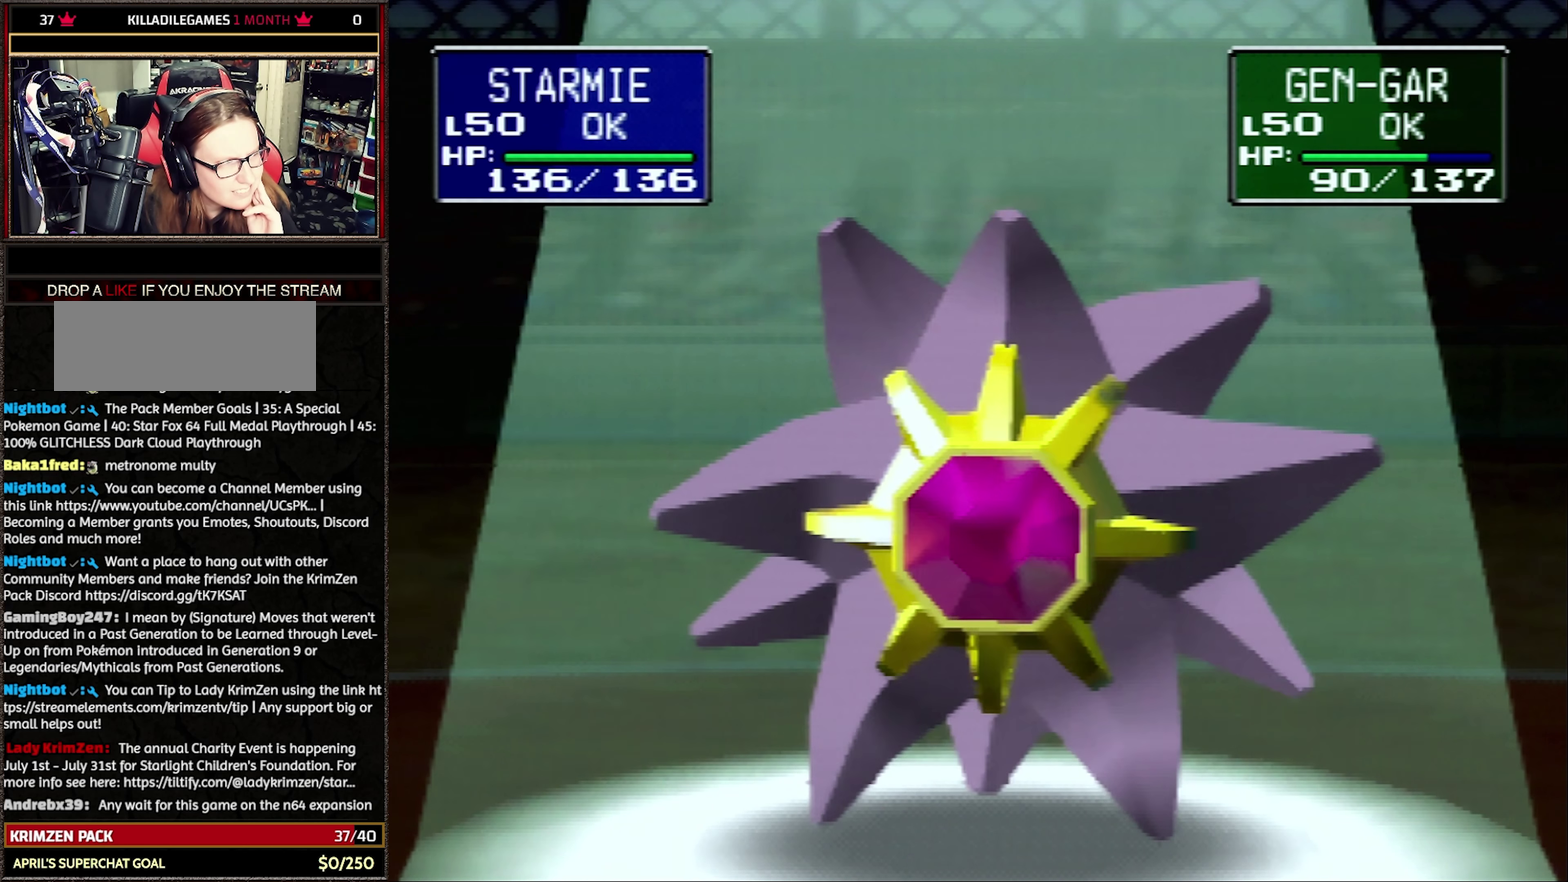
Gameplay with a controller (Nintendo layout); each line is a JSON object with the inputs held at the frame after it. "events" lists button and stick changes between this image and that frame as [ms after this image, input, new state], when the widget could be followed in between. Not read: L3 R3.
{"buttons": [], "events": []}
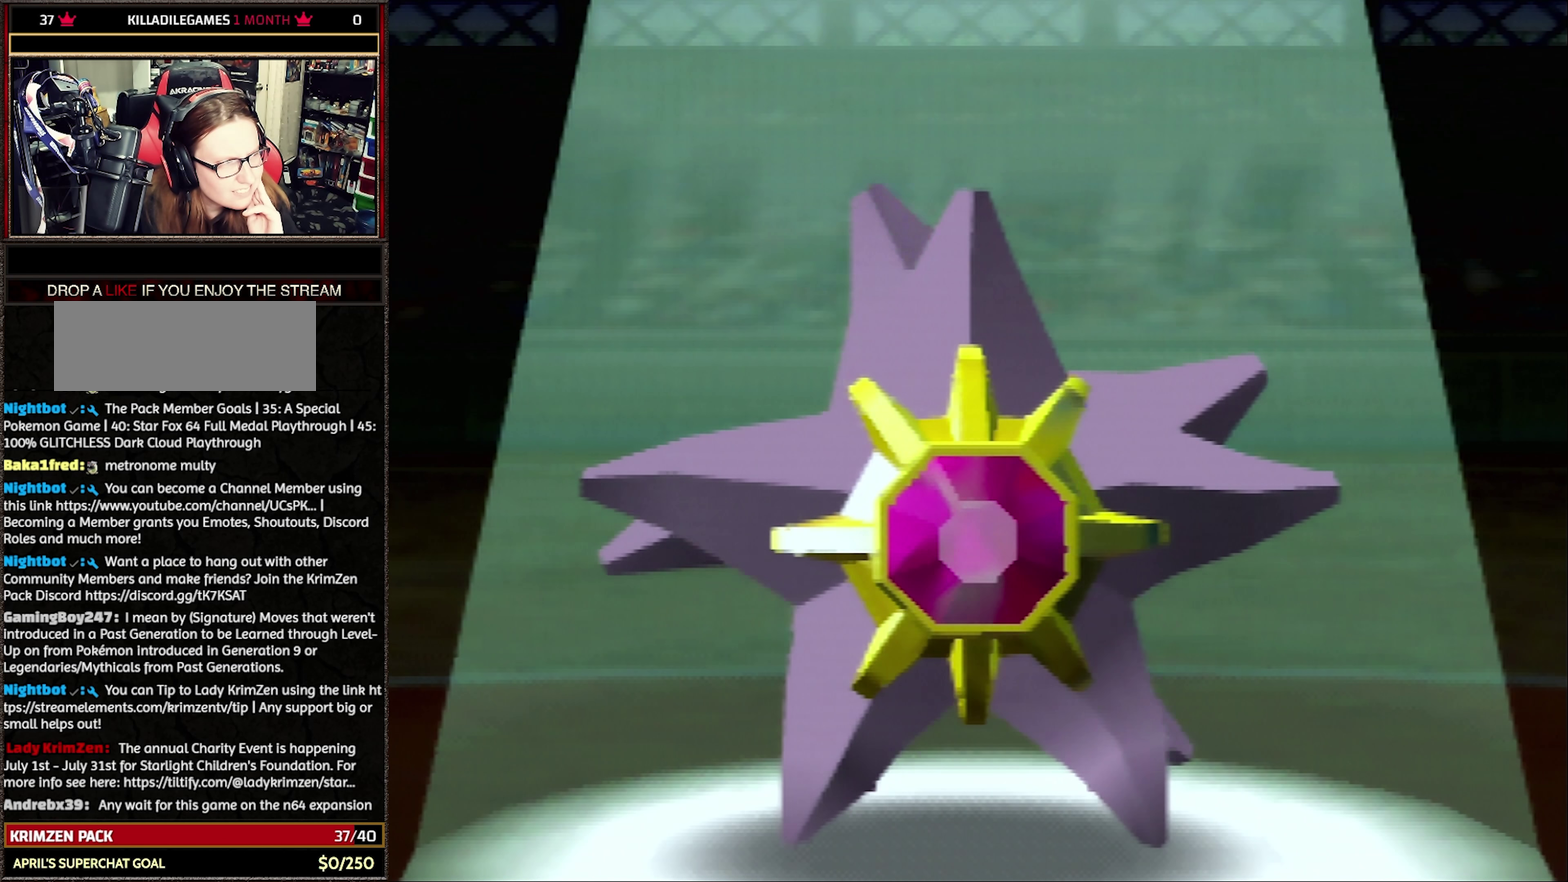
{"buttons": [], "events": []}
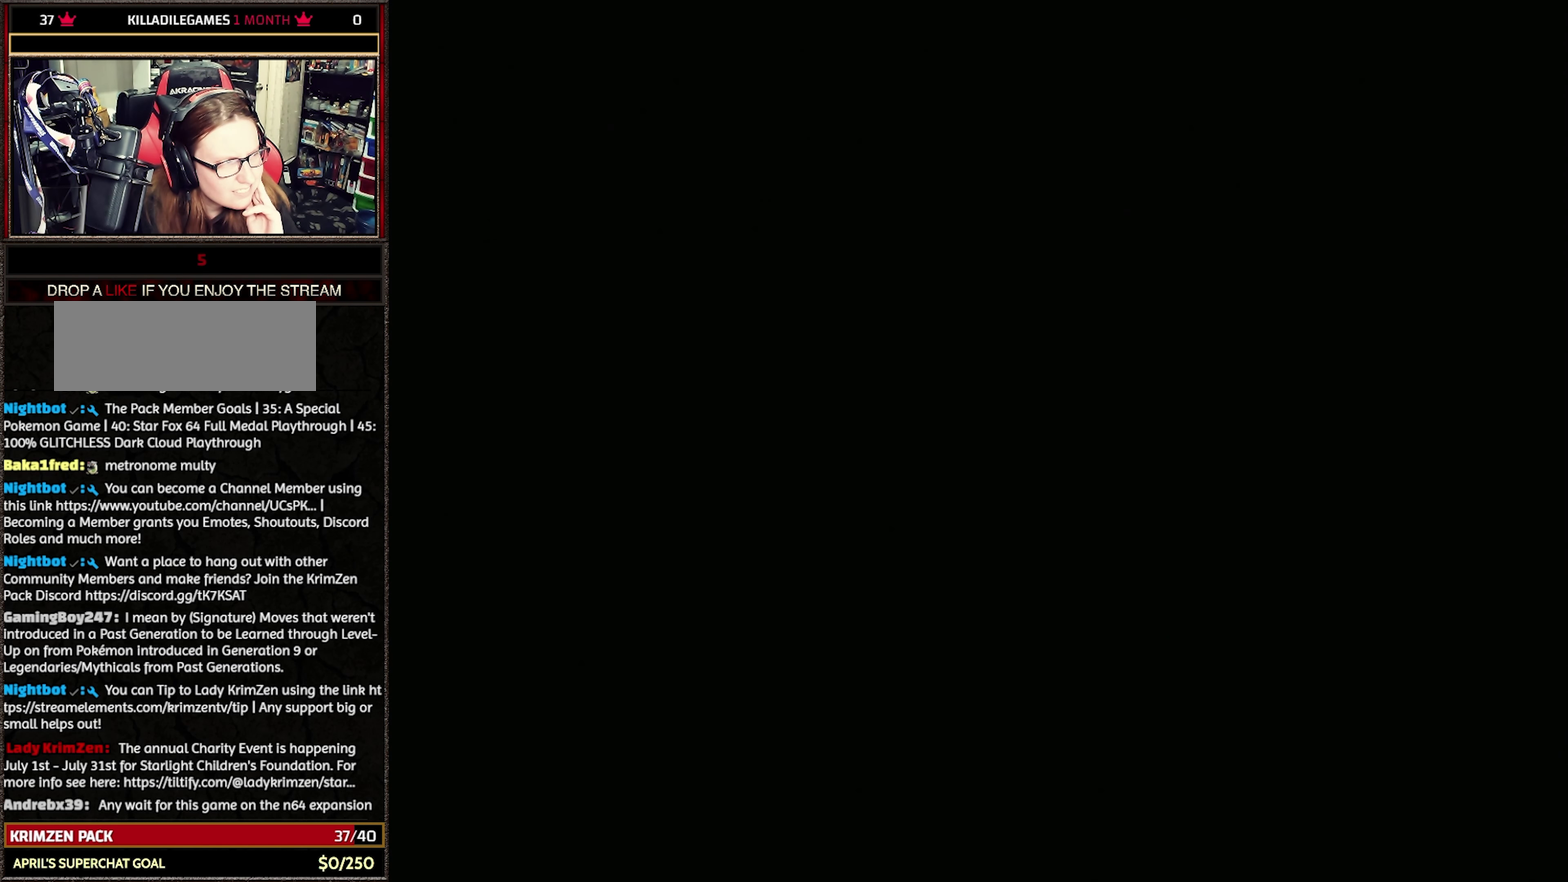
{"buttons": [], "events": []}
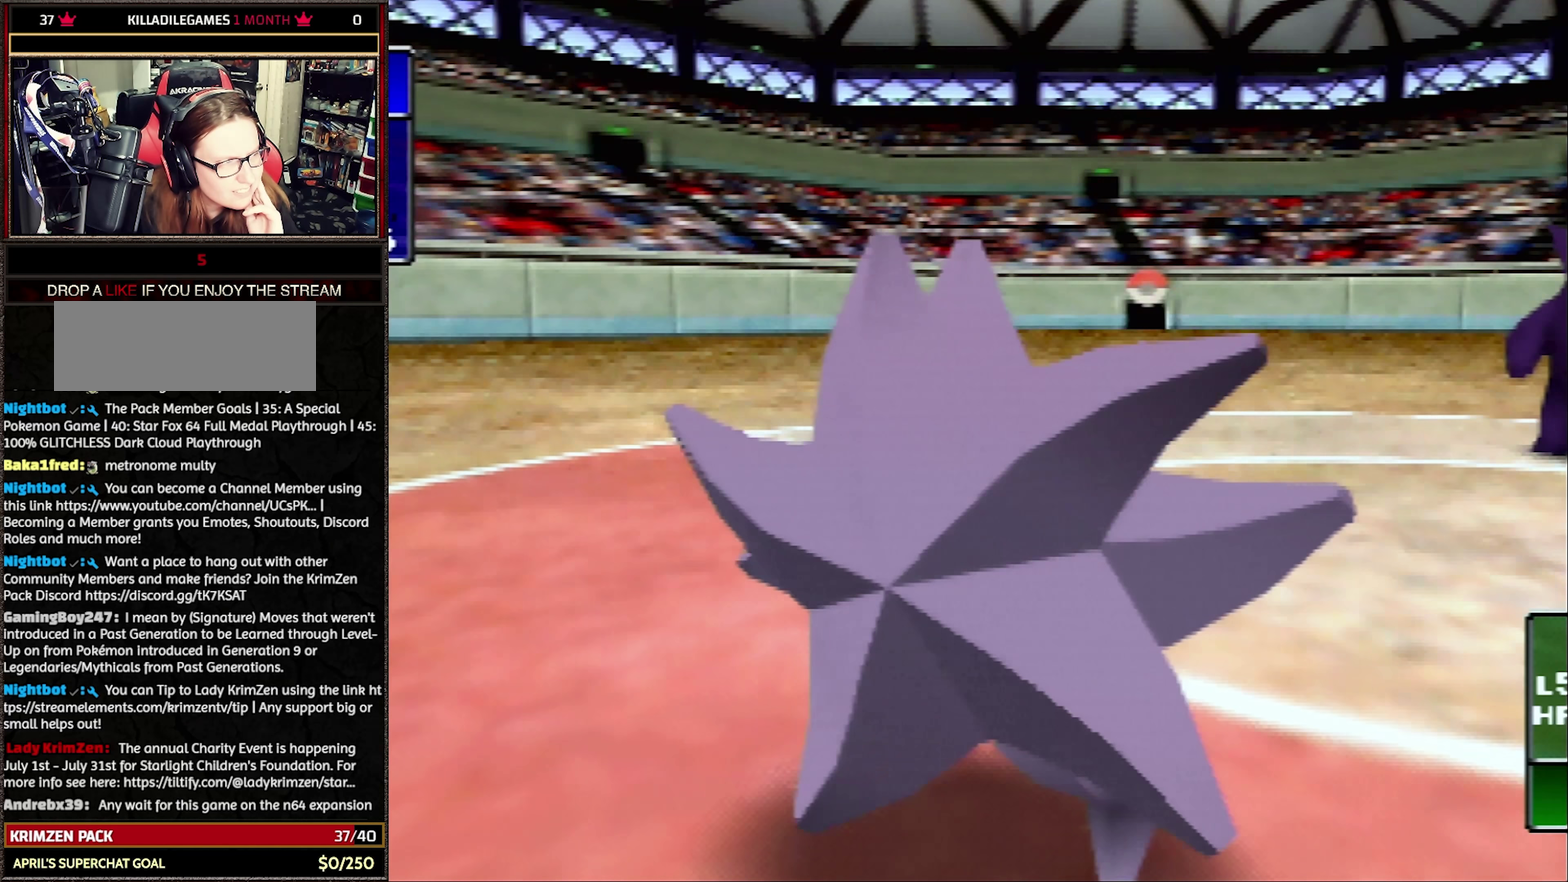
{"buttons": ["B"], "events": [[433, "B", "down"]]}
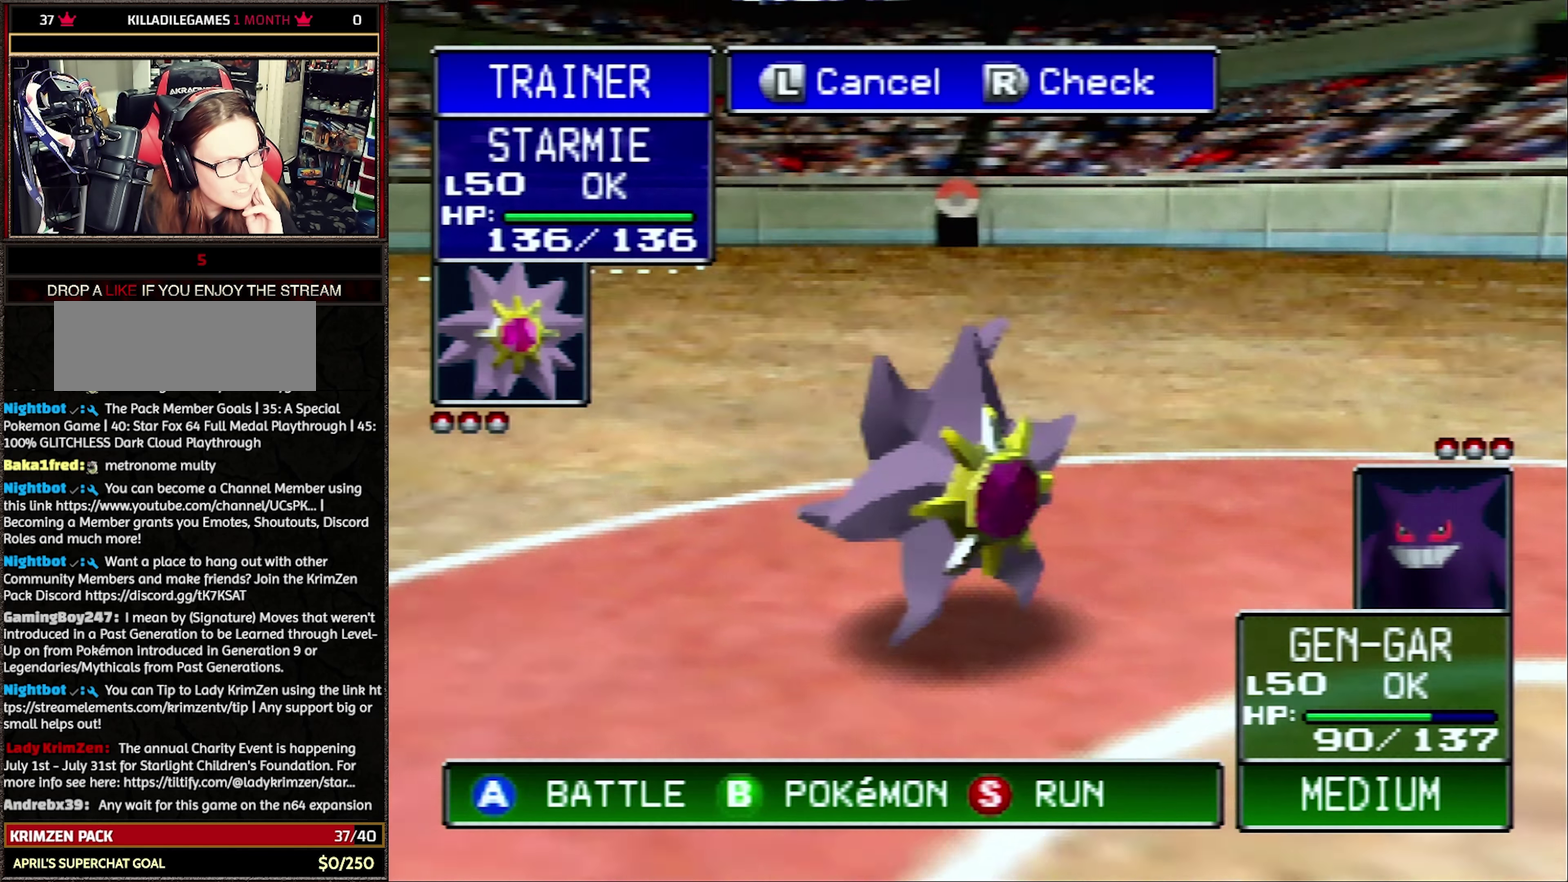
{"buttons": [], "events": [[17, "B", "up"], [167, "C_DOWN", "down"], [267, "C_DOWN", "up"]]}